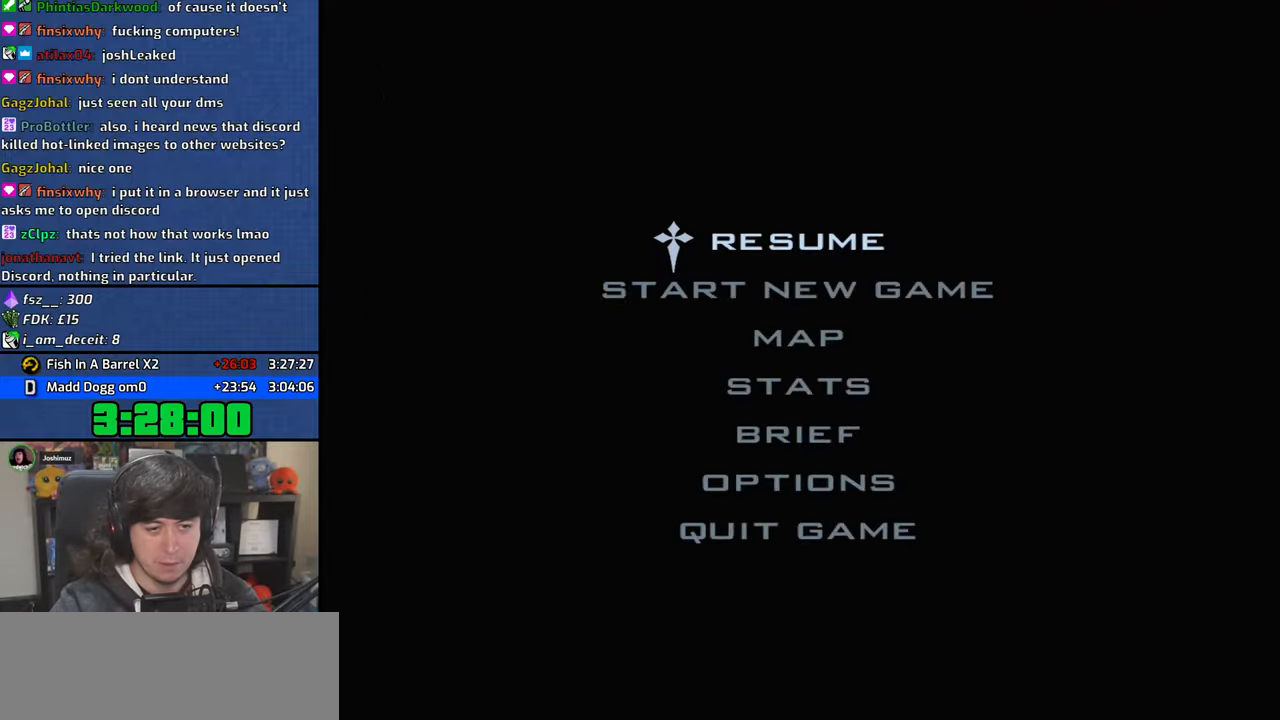
Gameplay with keyboard and mouse; each line is a JSON object with the keys and mouse buttons held at the frame after it. "events" lists presses ("down") and releases ("up") of "1", "2", "3", "4", "5", "6", "a", "alt", "b", "c", "ctrl", "d", "down", "e", "f", "f1", "f2", "f3", "g", "h", "left", "n", "num2", "q", "r", "right", "s", "shift", "space", "t", "tab", "up", "v", "w", "x", "y", "z", "mouse_left", "mouse_wheel" and "mouse_right" between this image and that frame as [ms after this image, input, new state], when the widget could be followed in between. "mouse_left", "mouse_wheel", "mouse_right" = the "left", "wheel", "right" buttons of the "mouse" list. No other keys are recorded. "wheel" means that the mouse wheel is clicked or scrolled. Mouse movement is not recorded. Not read: escape.
{"keys": ["4"], "mouse": [], "events": [[333, "4", "down"]]}
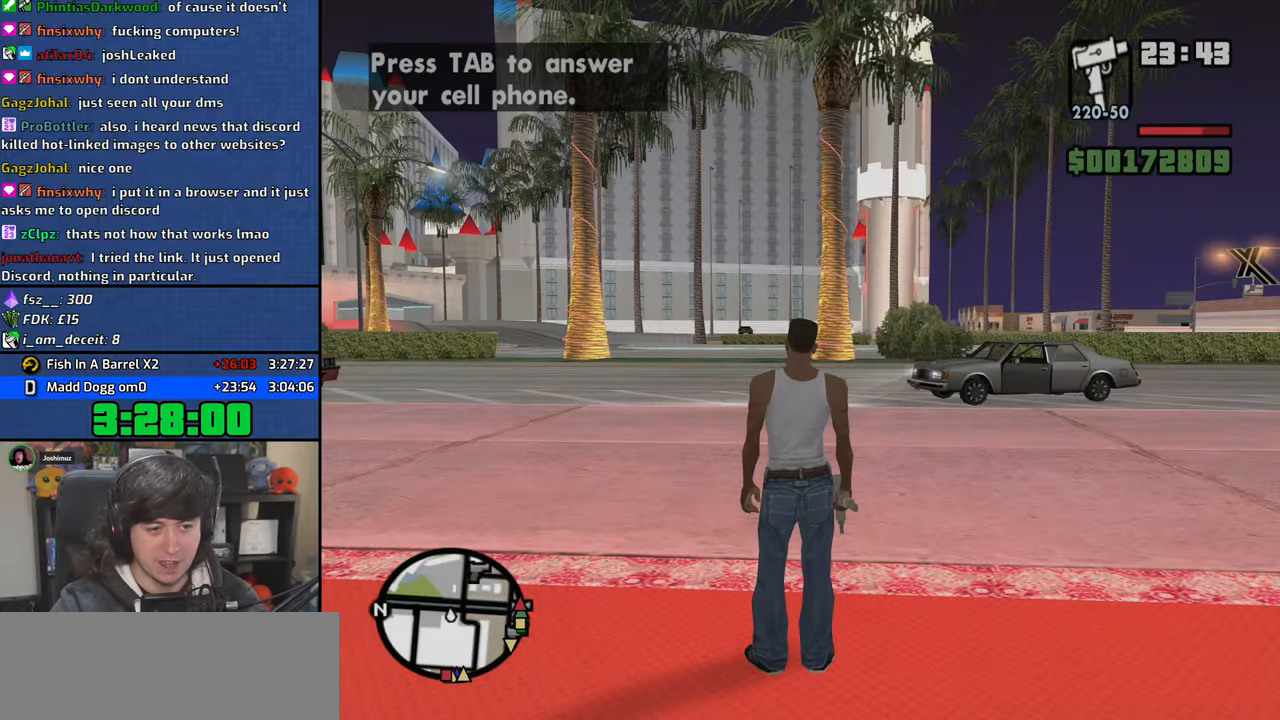
{"keys": ["4"], "mouse": [], "events": []}
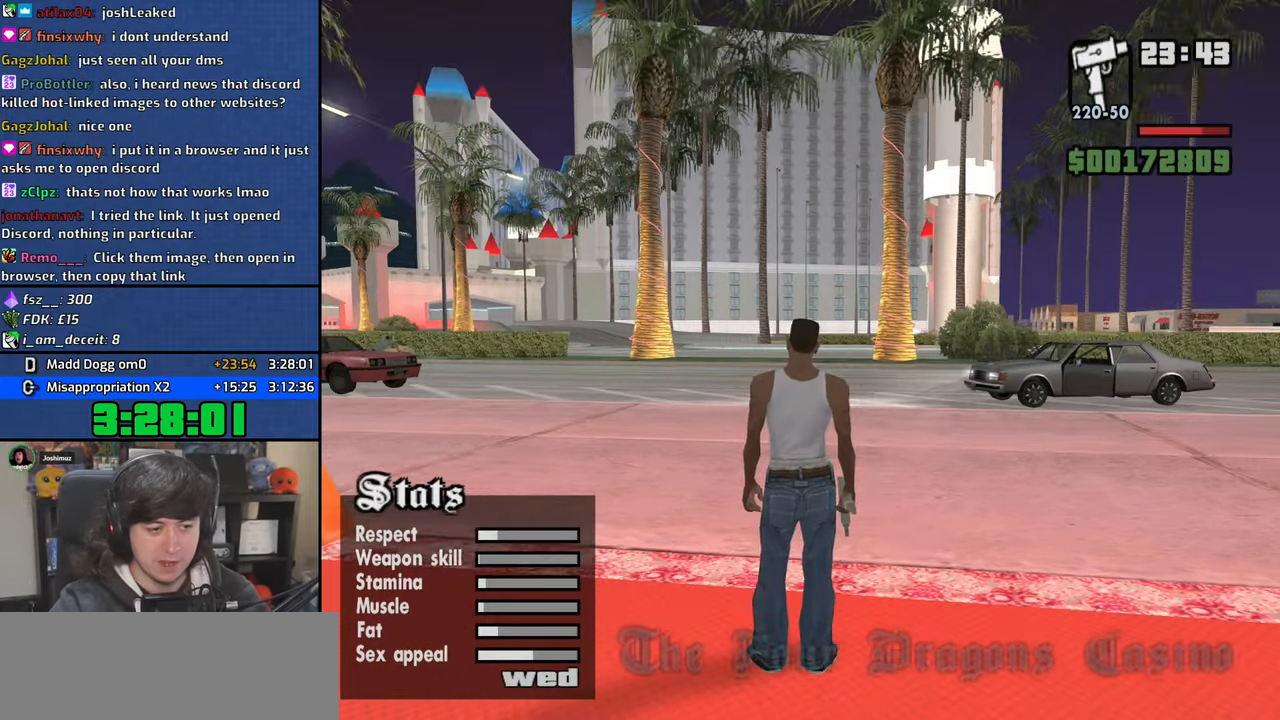
{"keys": ["4", "w"], "mouse": [], "events": [[83, "w", "down"], [317, "space", "down"], [417, "space", "up"]]}
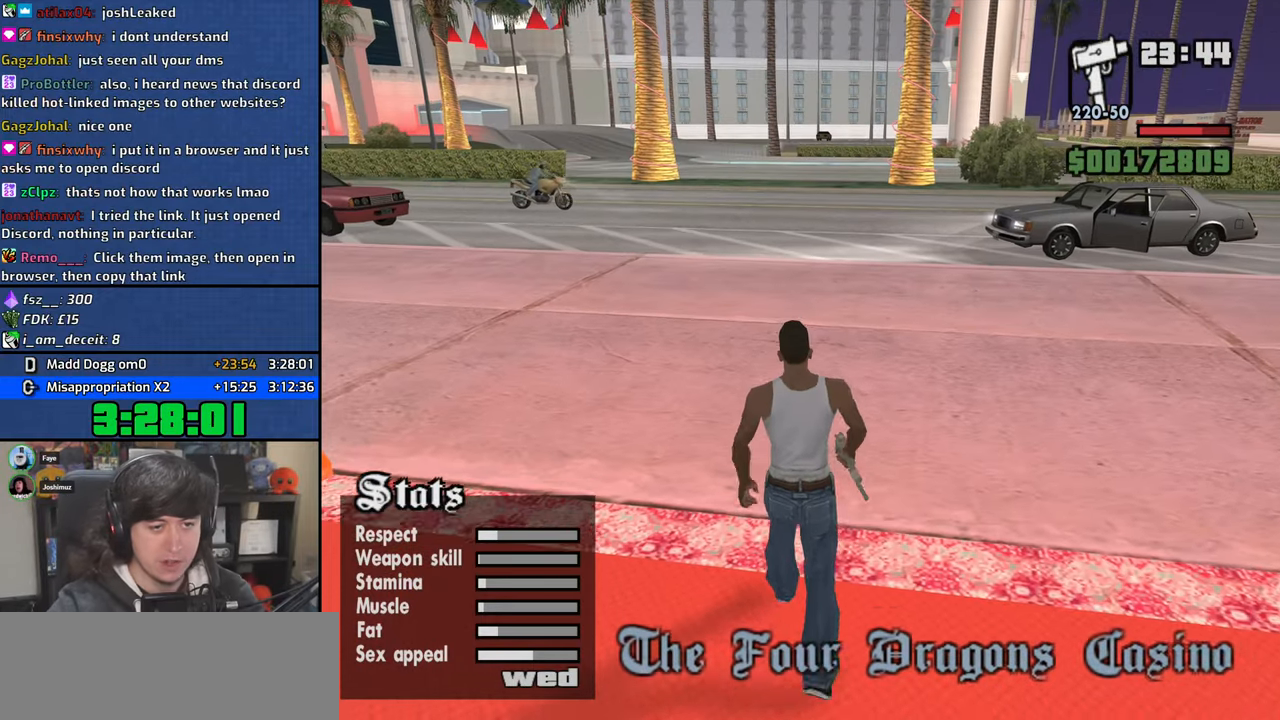
{"keys": ["4", "space", "w"], "mouse": [], "events": [[50, "space", "down"], [67, "d", "down"], [167, "space", "up"], [267, "space", "down"], [350, "d", "up"], [367, "space", "up"], [500, "space", "down"]]}
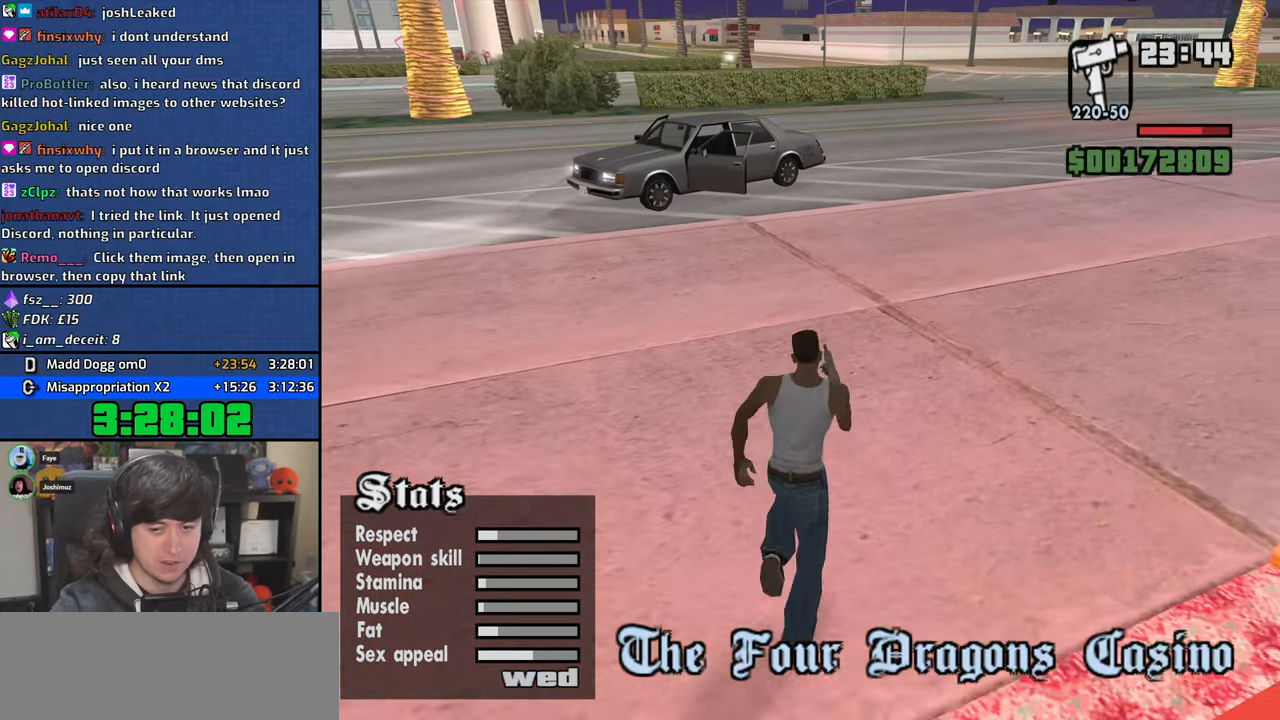
{"keys": ["4", "w"], "mouse": [], "events": [[67, "space", "up"], [200, "space", "down"], [267, "space", "up"], [400, "space", "down"], [483, "space", "up"]]}
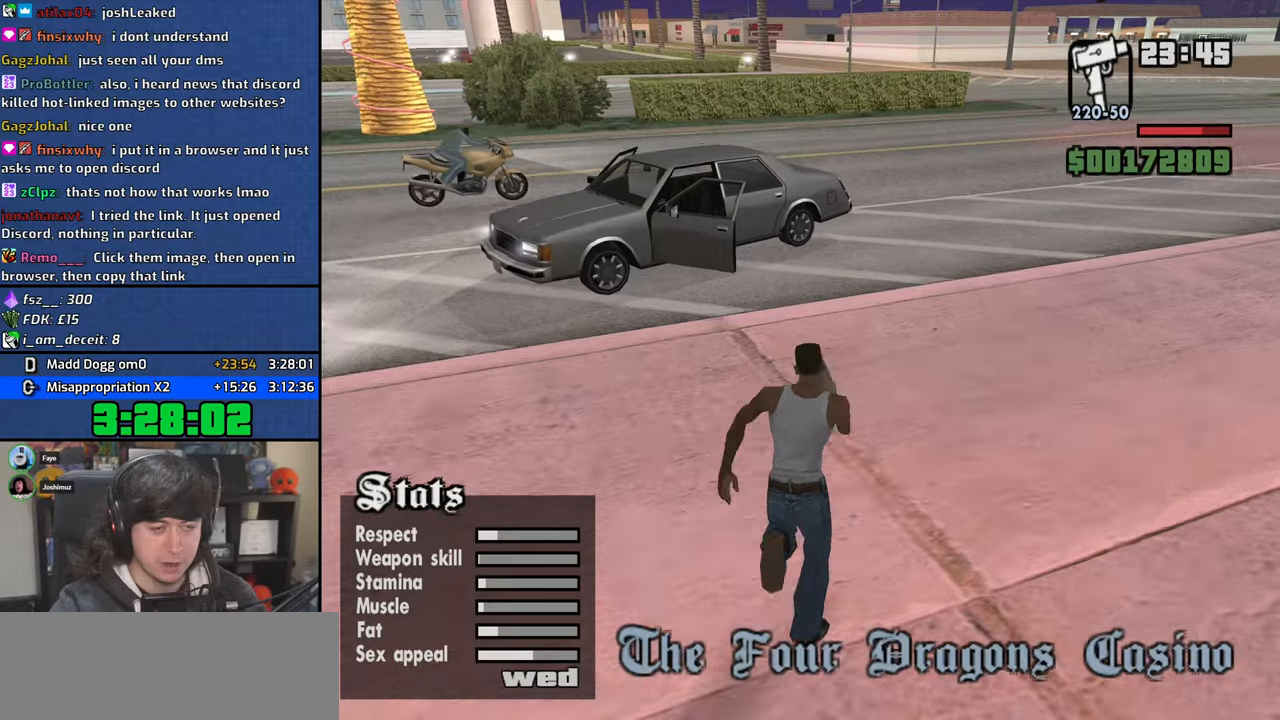
{"keys": ["4"], "mouse": [], "events": [[100, "space", "down"], [200, "space", "up"], [267, "space", "down"], [333, "f", "down"], [400, "space", "up"], [400, "w", "up"], [433, "f", "up"]]}
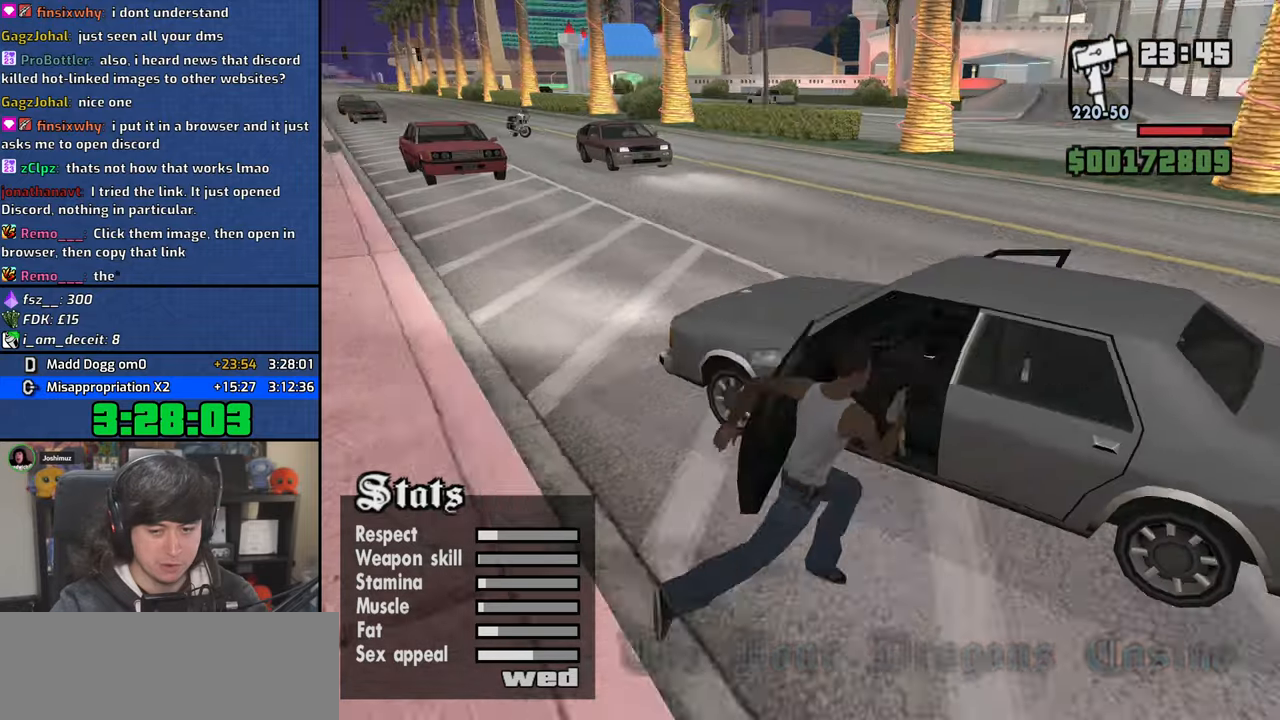
{"keys": ["4", "shift", "w"], "mouse": [], "events": [[17, "f", "down"], [100, "f", "up"], [183, "f", "down"], [267, "f", "up"], [350, "f", "down"], [417, "f", "up"], [500, "shift", "down"], [500, "w", "down"]]}
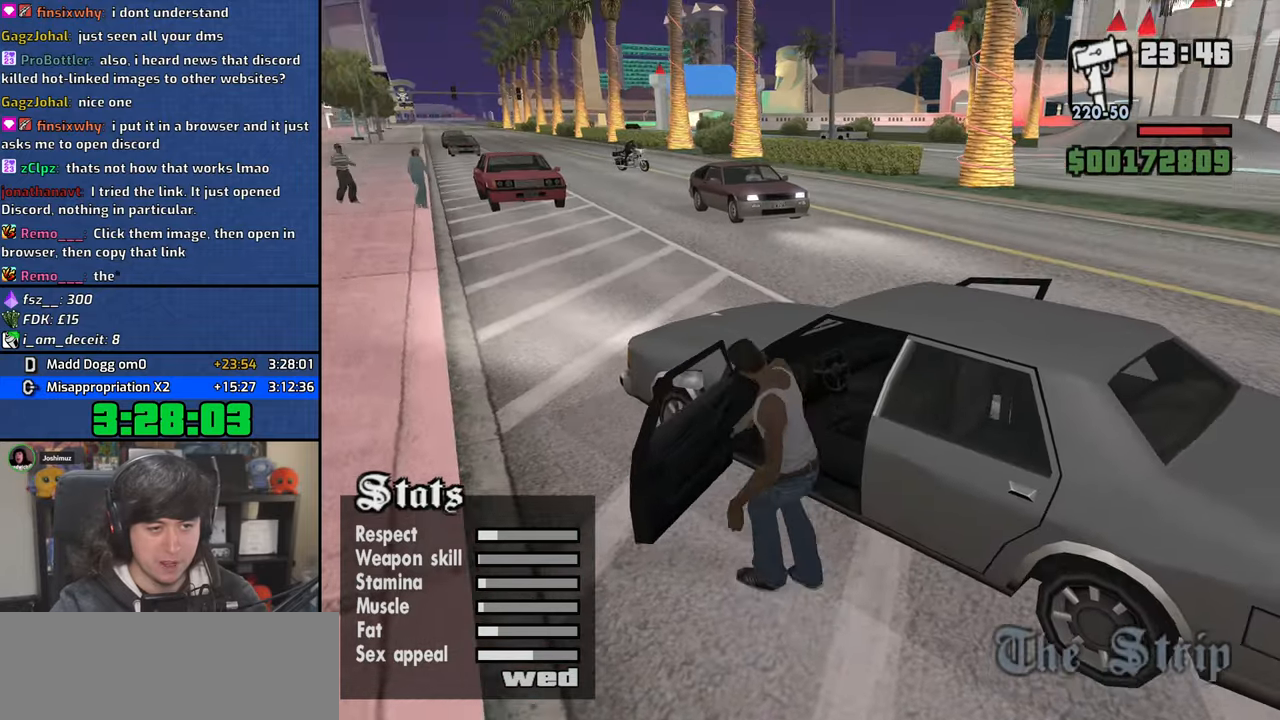
{"keys": ["4", "d", "shift", "w"], "mouse": [], "events": [[250, "d", "down"]]}
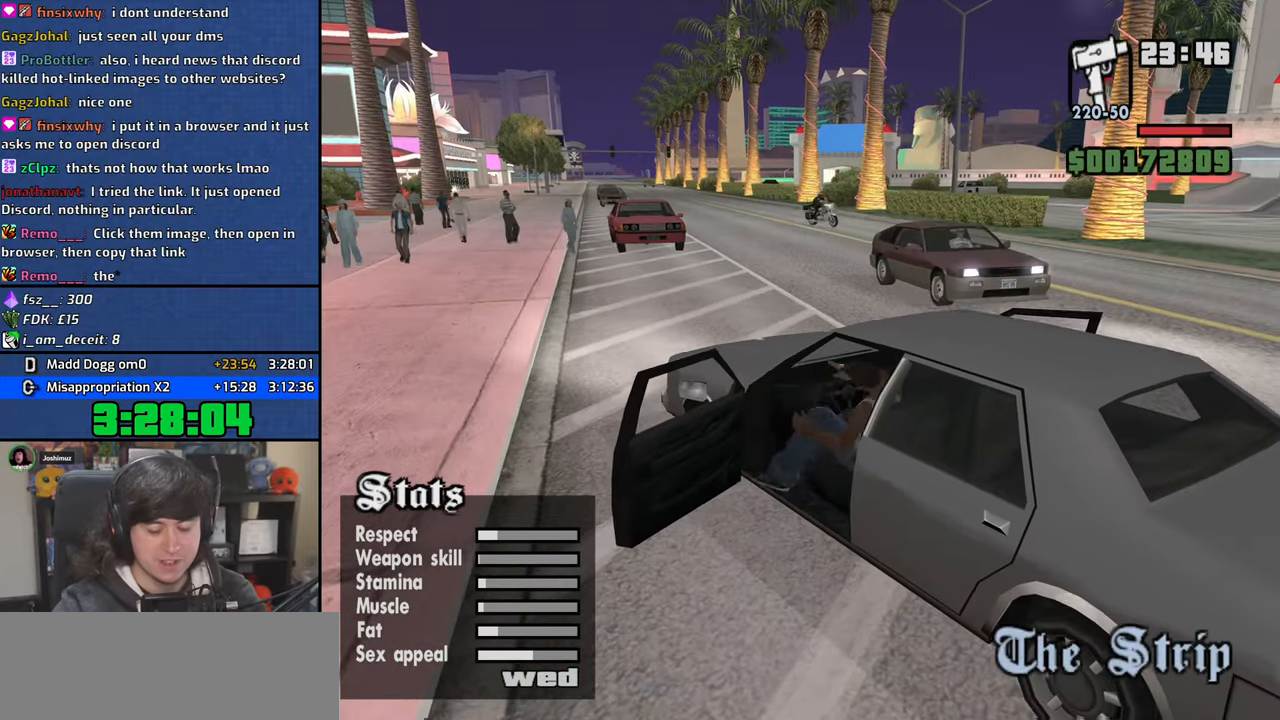
{"keys": ["4", "d", "shift", "w"], "mouse": [], "events": []}
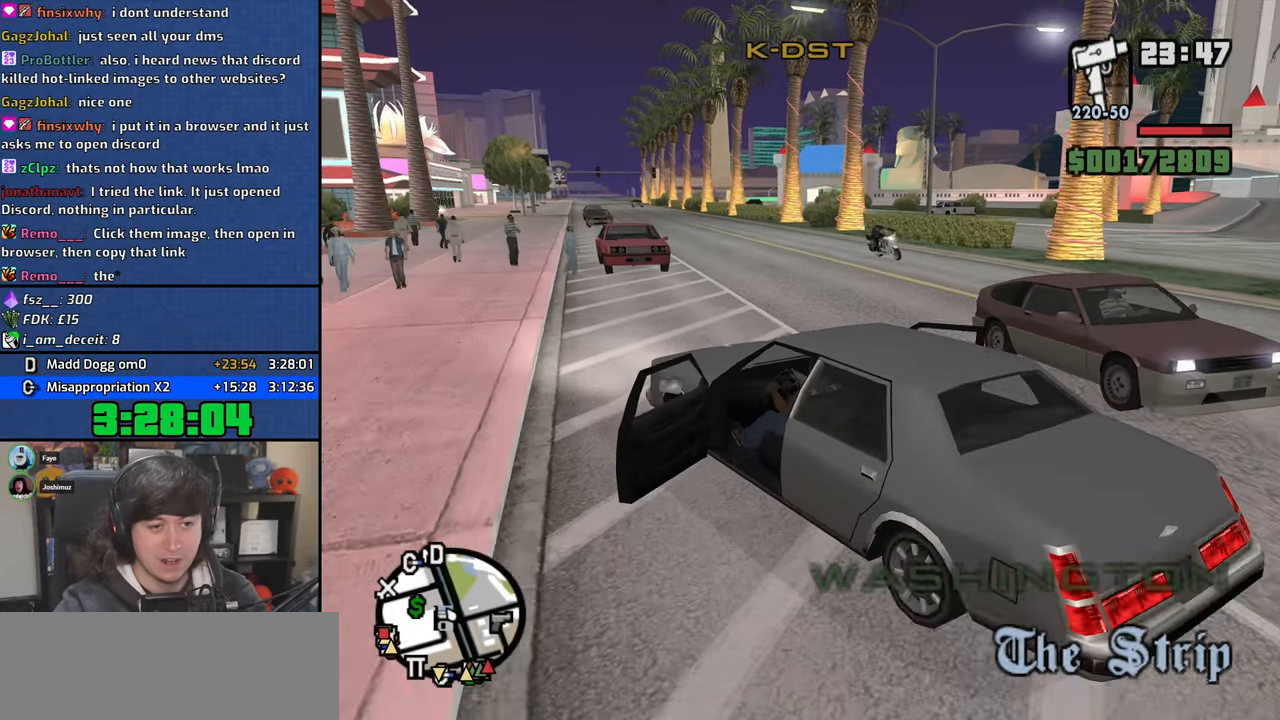
{"keys": ["4", "w"], "mouse": [], "events": [[200, "shift", "up"], [433, "d", "up"]]}
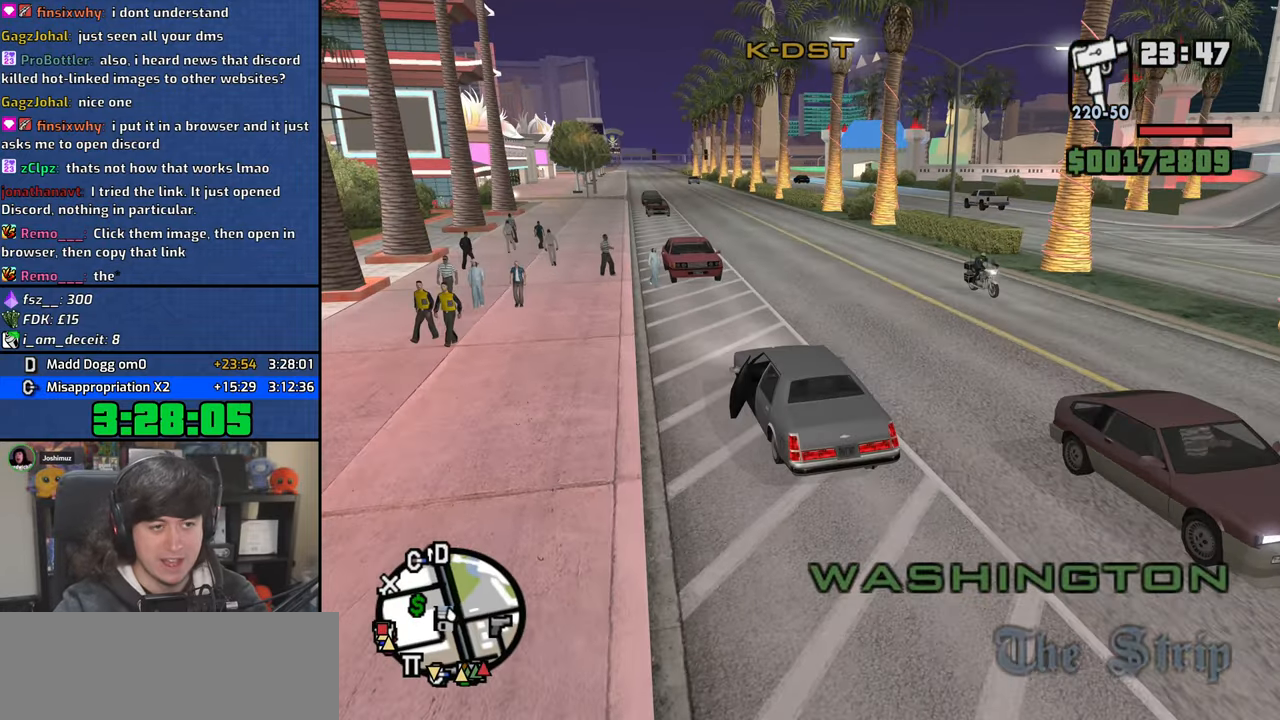
{"keys": ["4", "w"], "mouse": [], "events": [[117, "d", "down"], [283, "d", "up"]]}
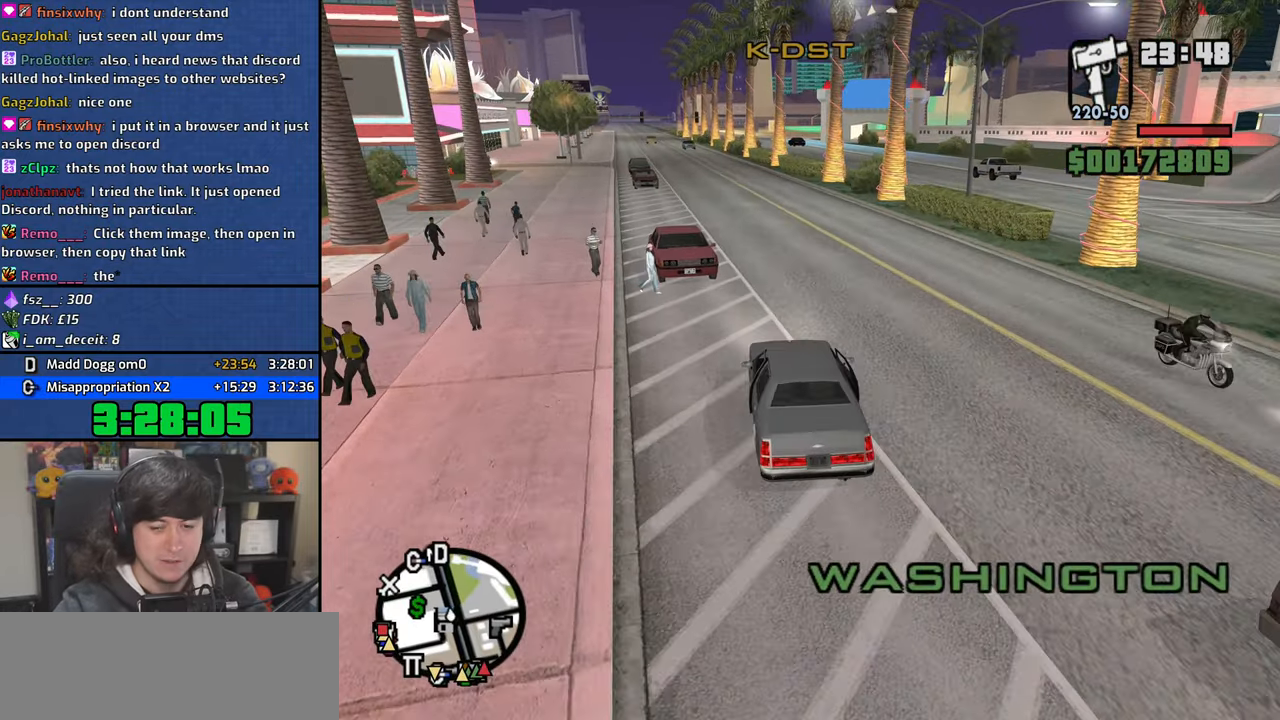
{"keys": ["4", "w"], "mouse": [], "events": [[167, "d", "down"], [267, "d", "up"]]}
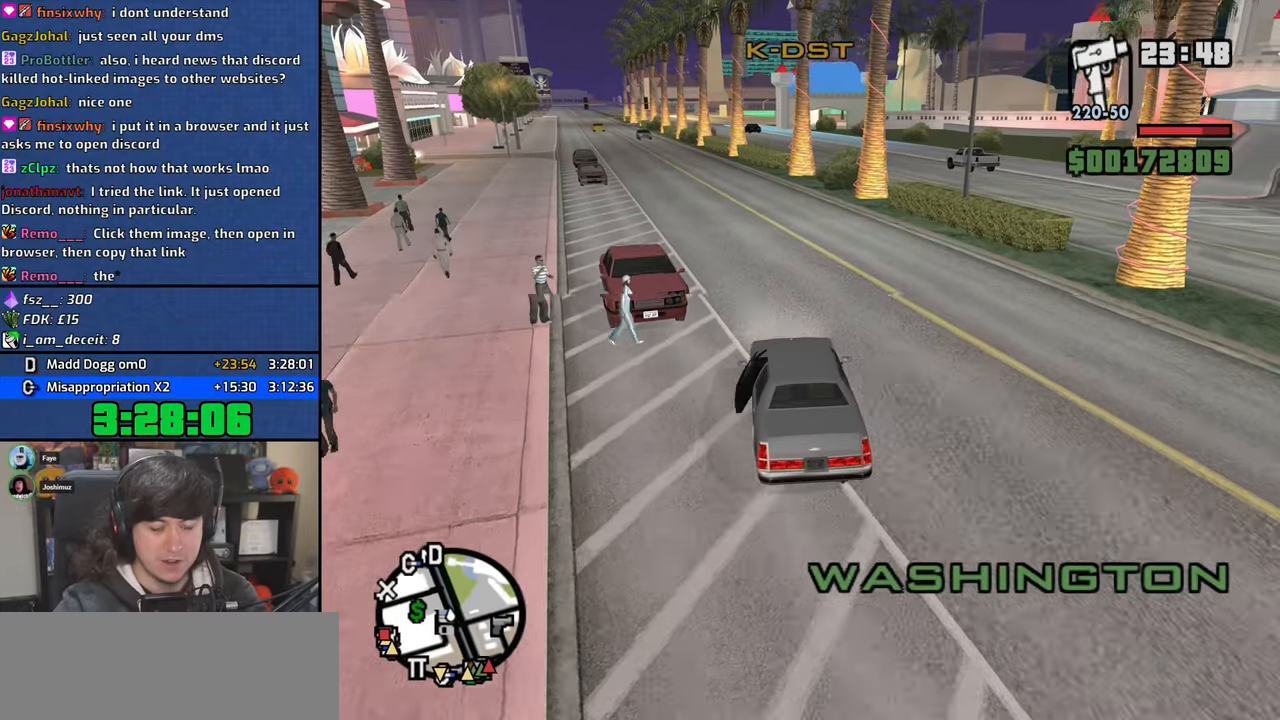
{"keys": ["4", "w"], "mouse": [], "events": [[100, "d", "down"], [233, "d", "up"]]}
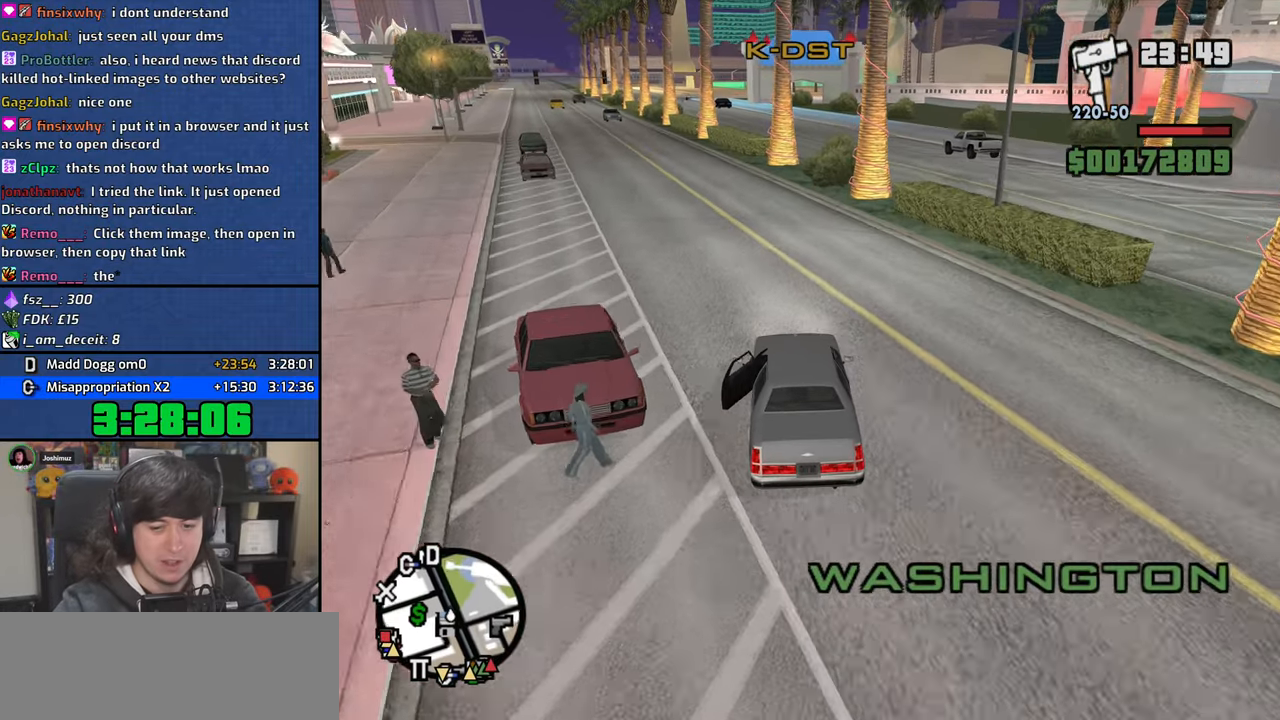
{"keys": ["4", "w"], "mouse": [], "events": []}
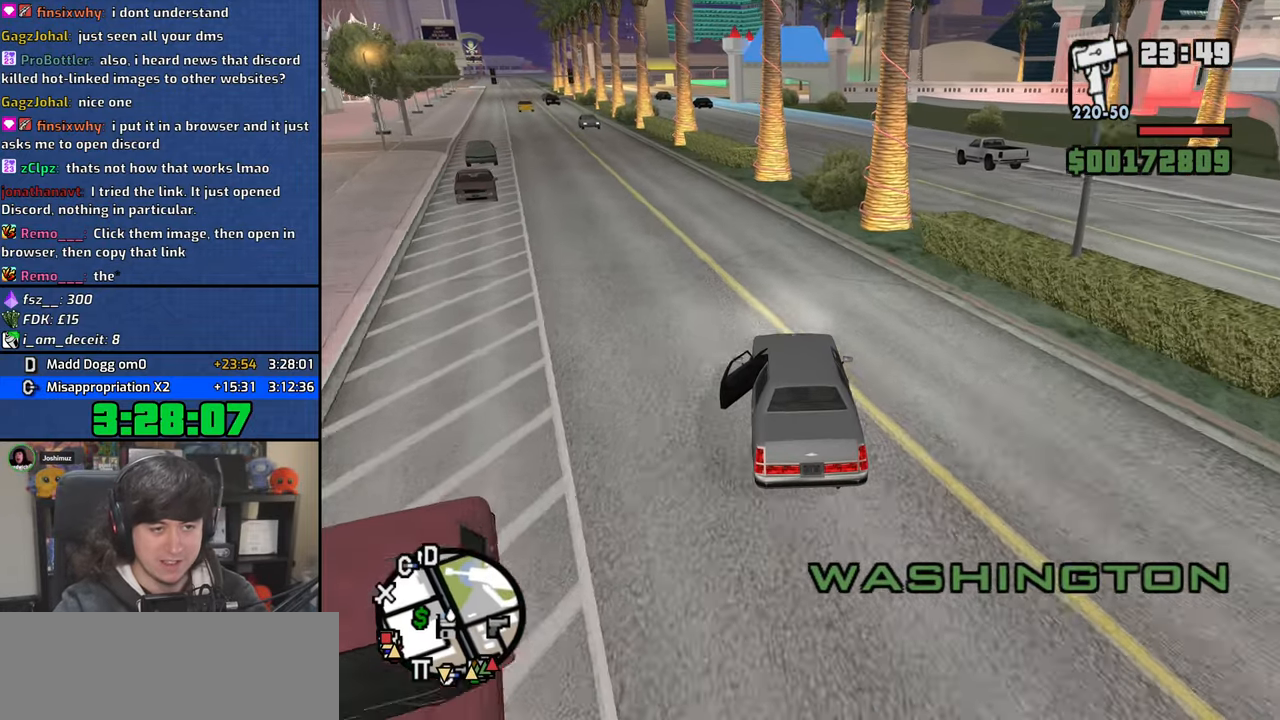
{"keys": ["4", "d", "w"], "mouse": [], "events": [[433, "d", "down"]]}
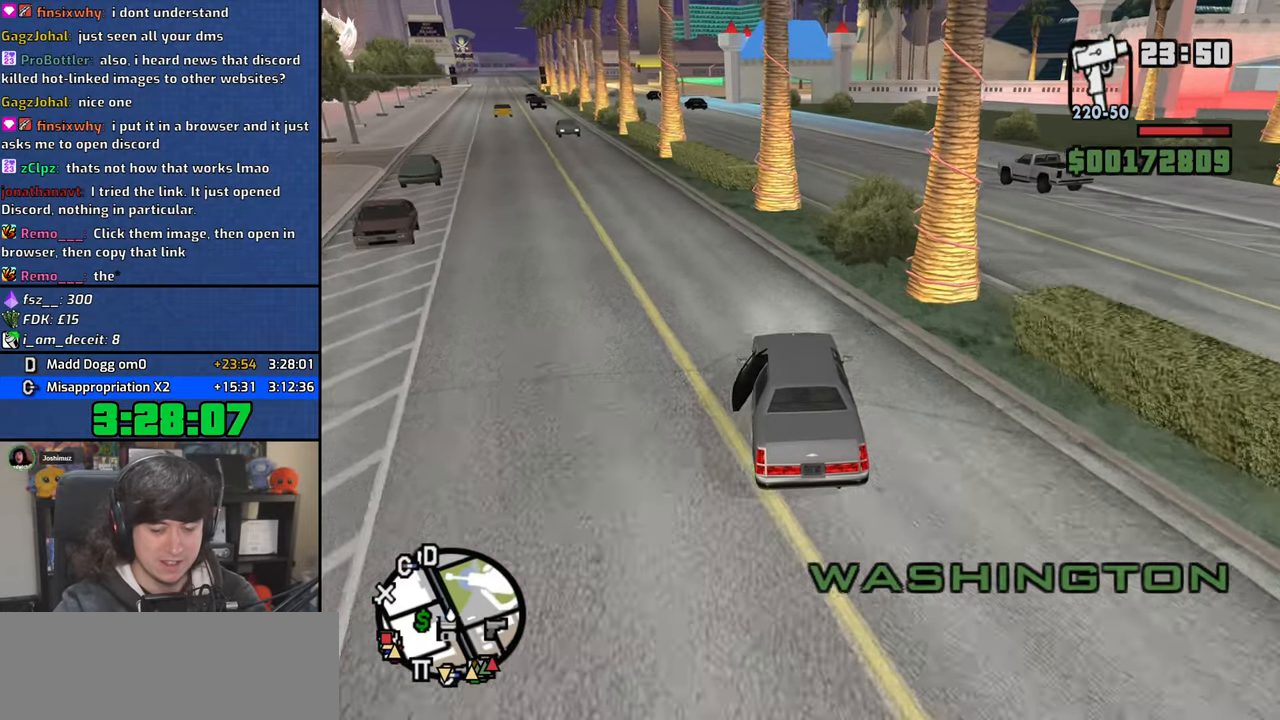
{"keys": ["4", "w"], "mouse": [], "events": [[250, "d", "up"], [400, "d", "down"], [500, "d", "up"]]}
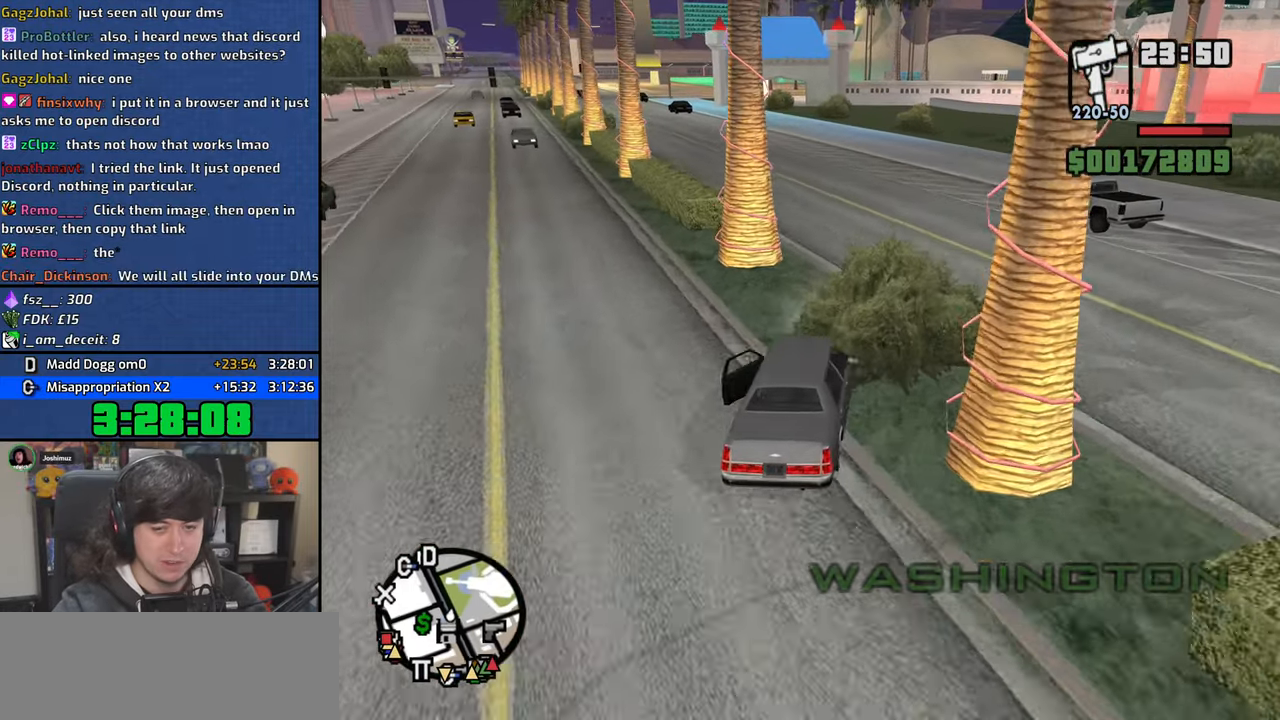
{"keys": ["4", "a", "w"], "mouse": [], "events": [[150, "a", "down"], [350, "a", "up"], [483, "a", "down"]]}
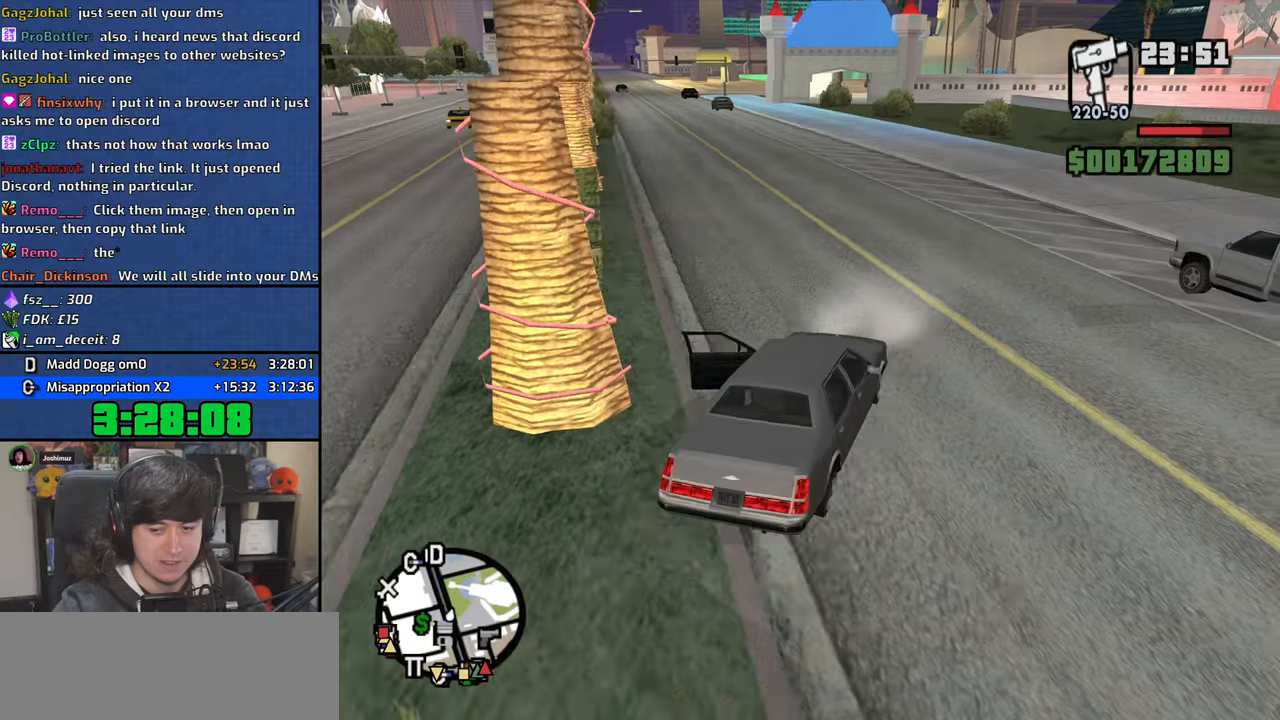
{"keys": ["4", "a", "w"], "mouse": [], "events": [[183, "a", "up"], [300, "a", "down"]]}
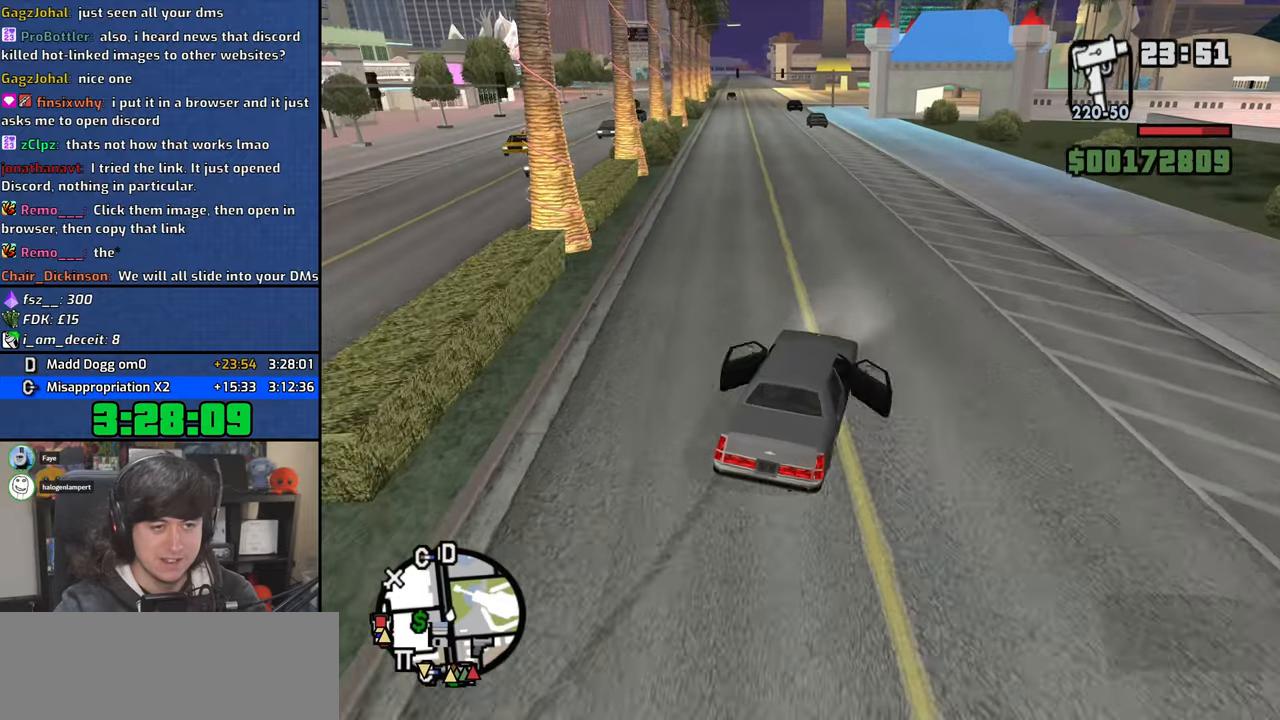
{"keys": ["4", "w"], "mouse": [], "events": [[100, "a", "up"], [250, "a", "down"], [383, "a", "up"]]}
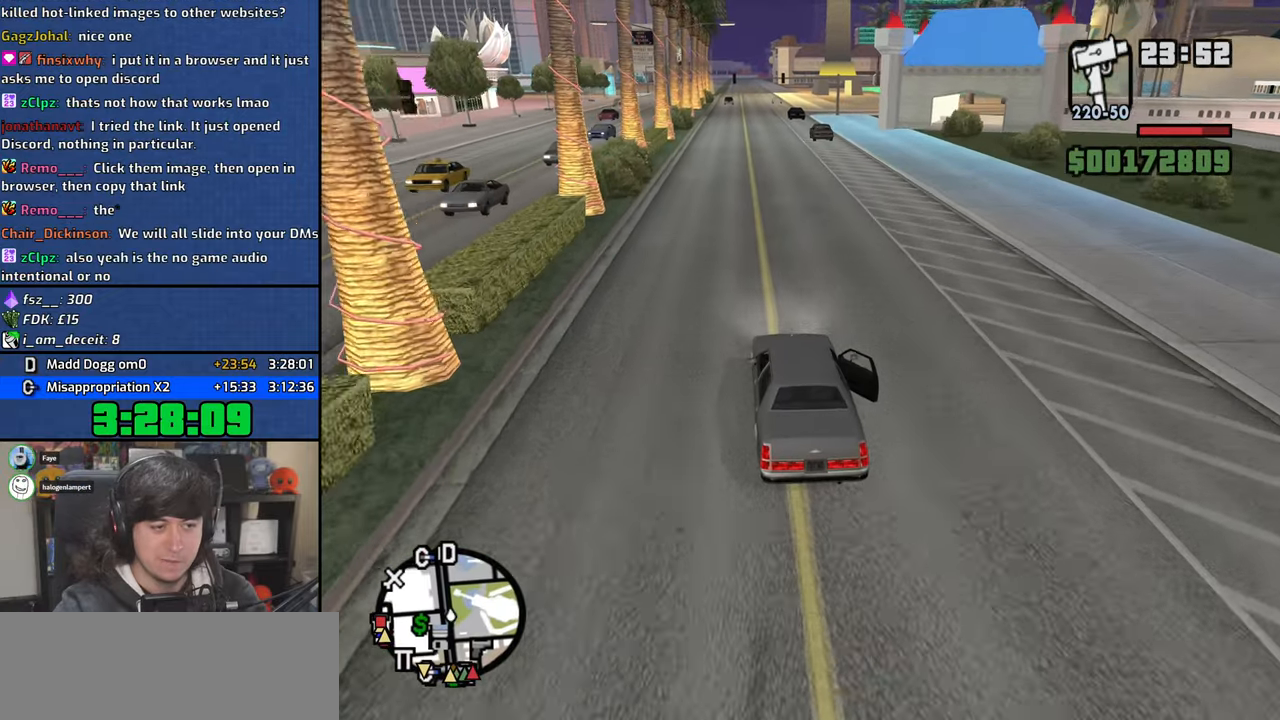
{"keys": ["4", "w"], "mouse": [], "events": [[233, "d", "down"], [333, "d", "up"]]}
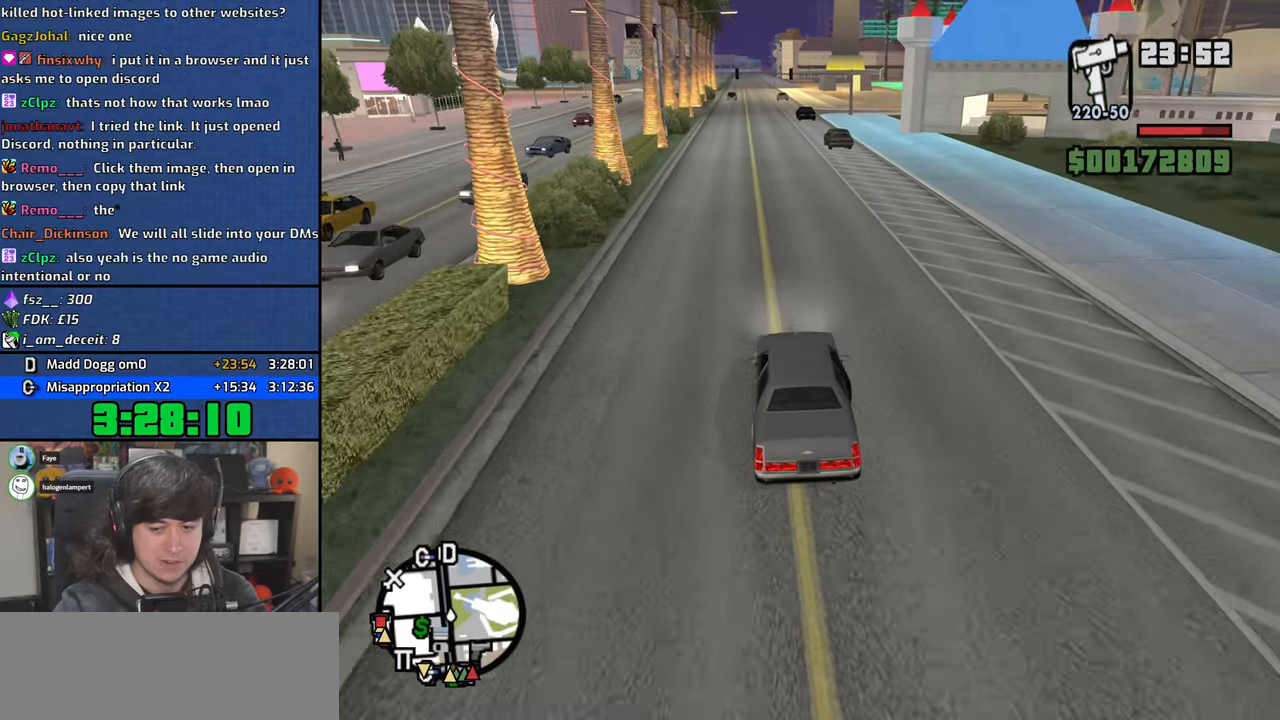
{"keys": ["4", "w"], "mouse": [], "events": []}
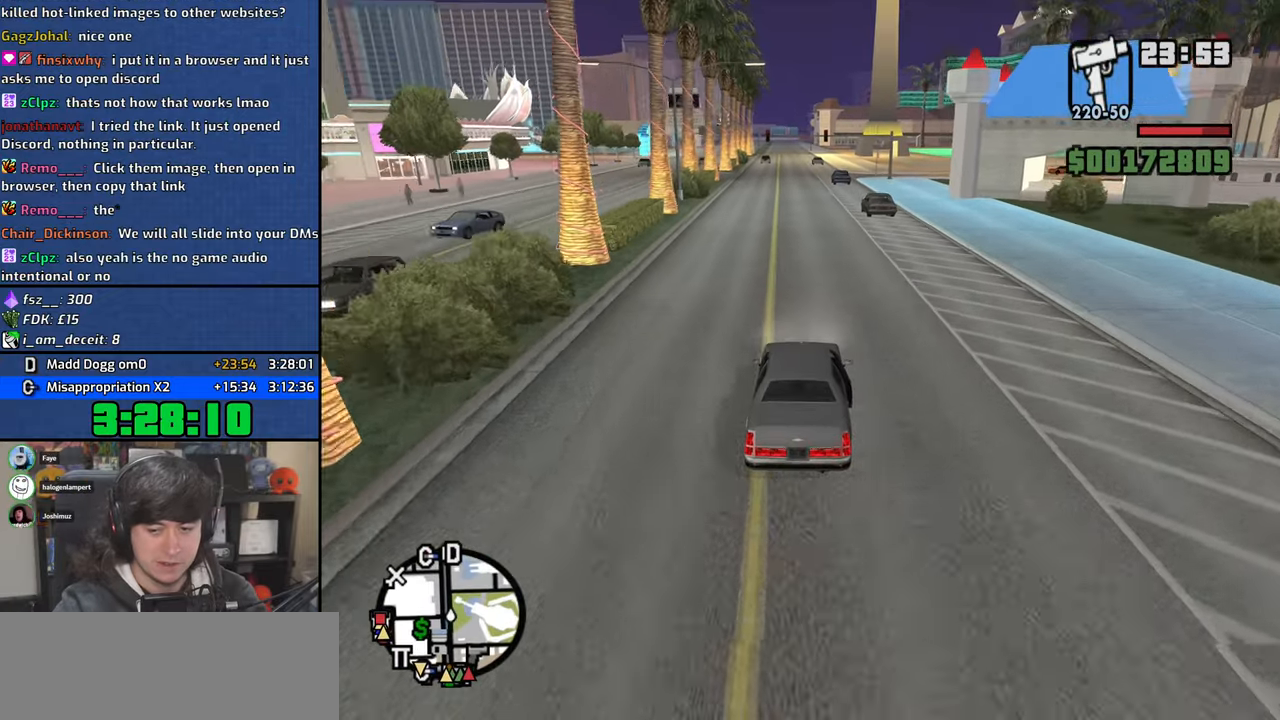
{"keys": ["4", "w"], "mouse": [], "events": []}
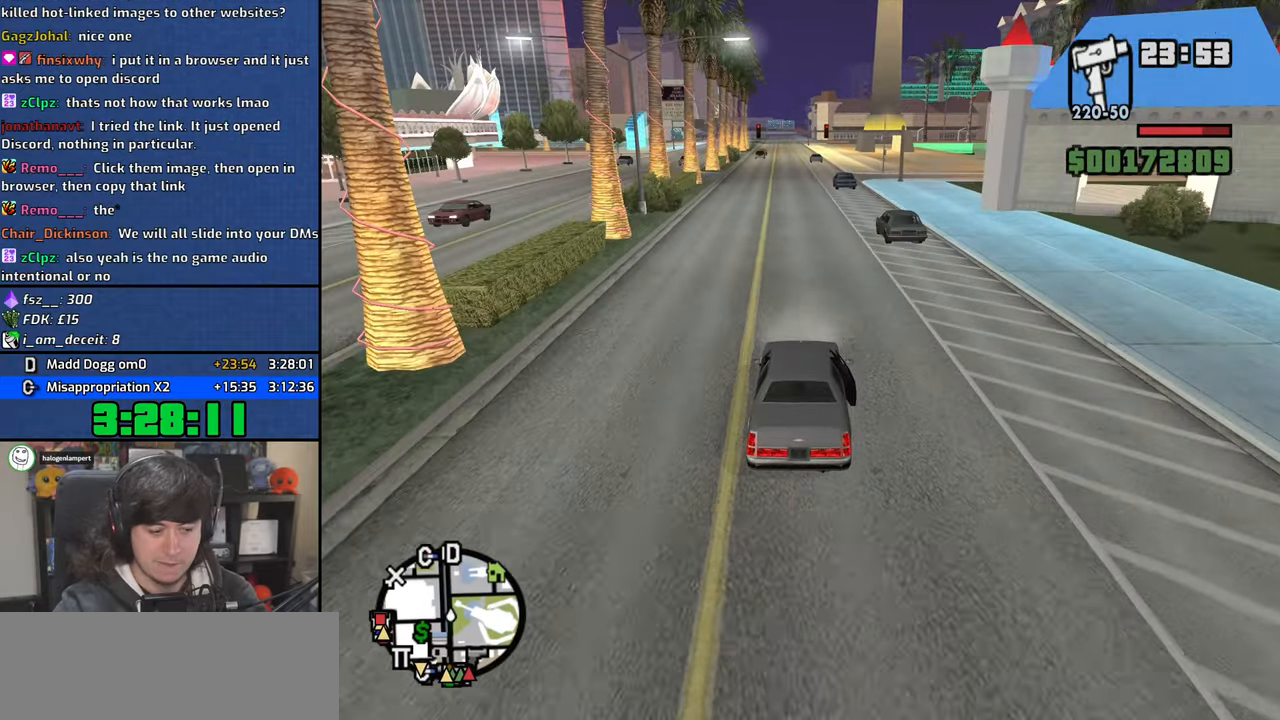
{"keys": ["4", "w"], "mouse": [], "events": []}
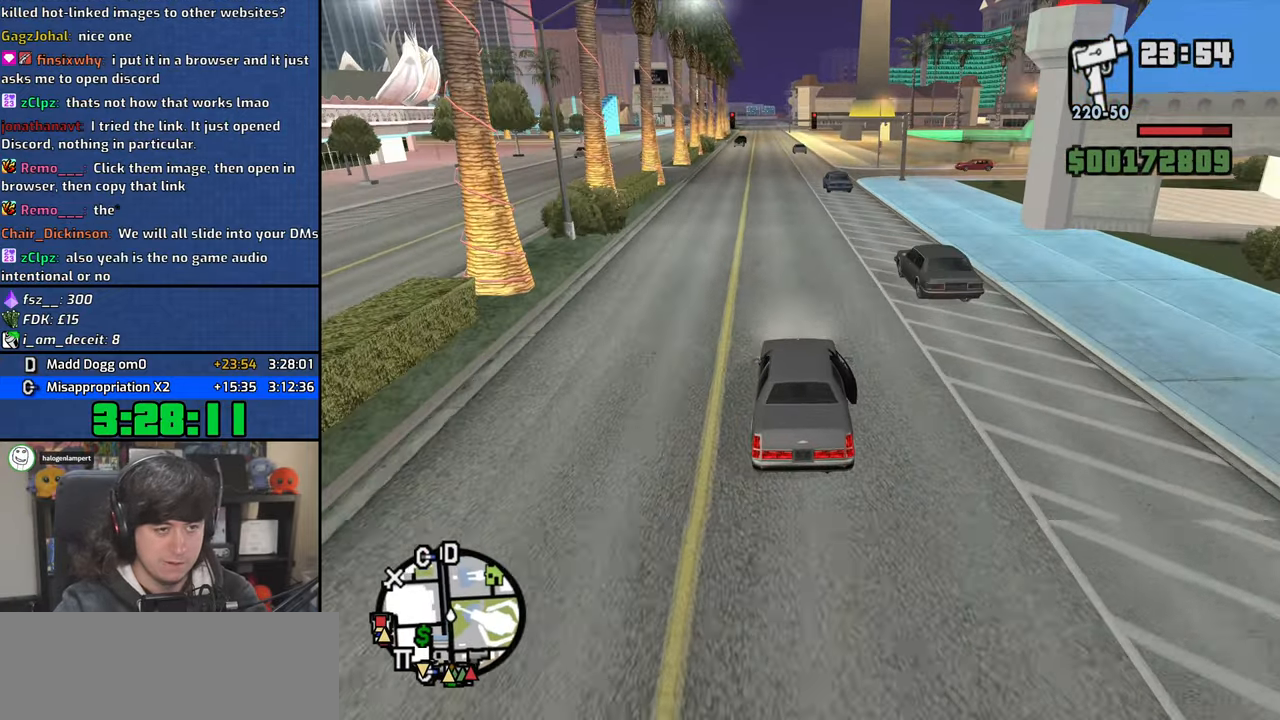
{"keys": ["4", "w"], "mouse": [], "events": []}
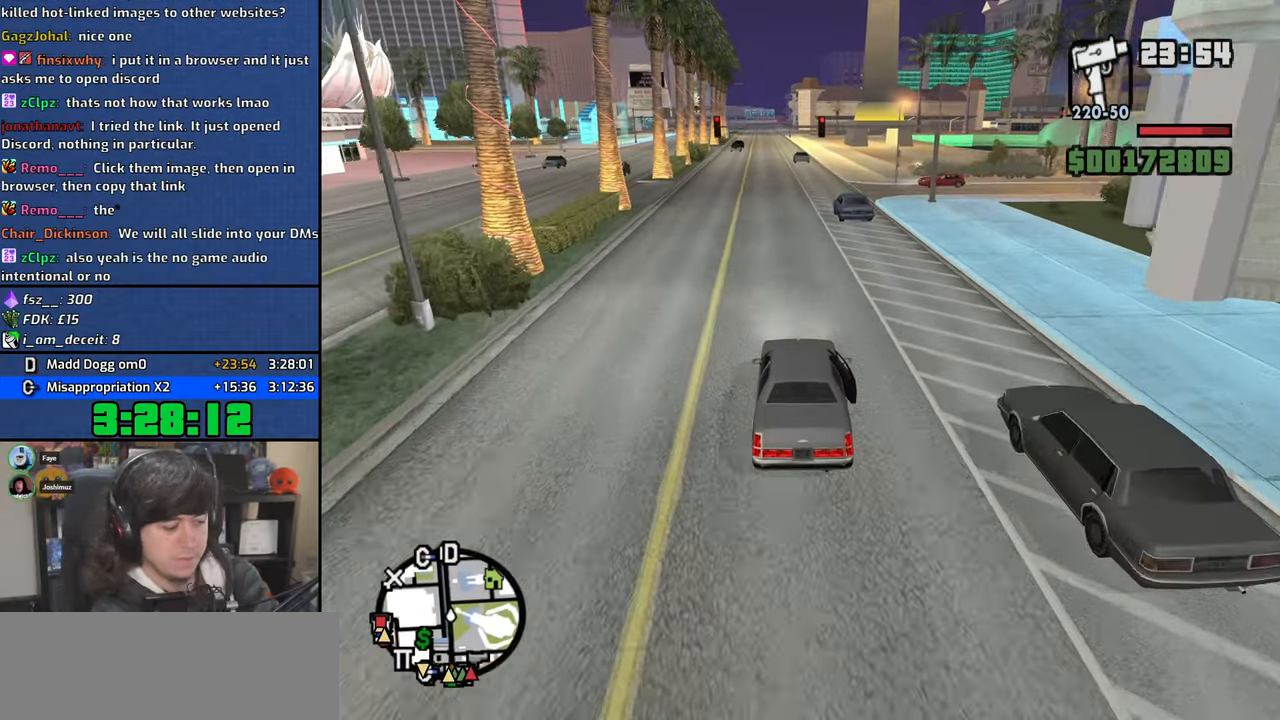
{"keys": ["4", "w"], "mouse": []}
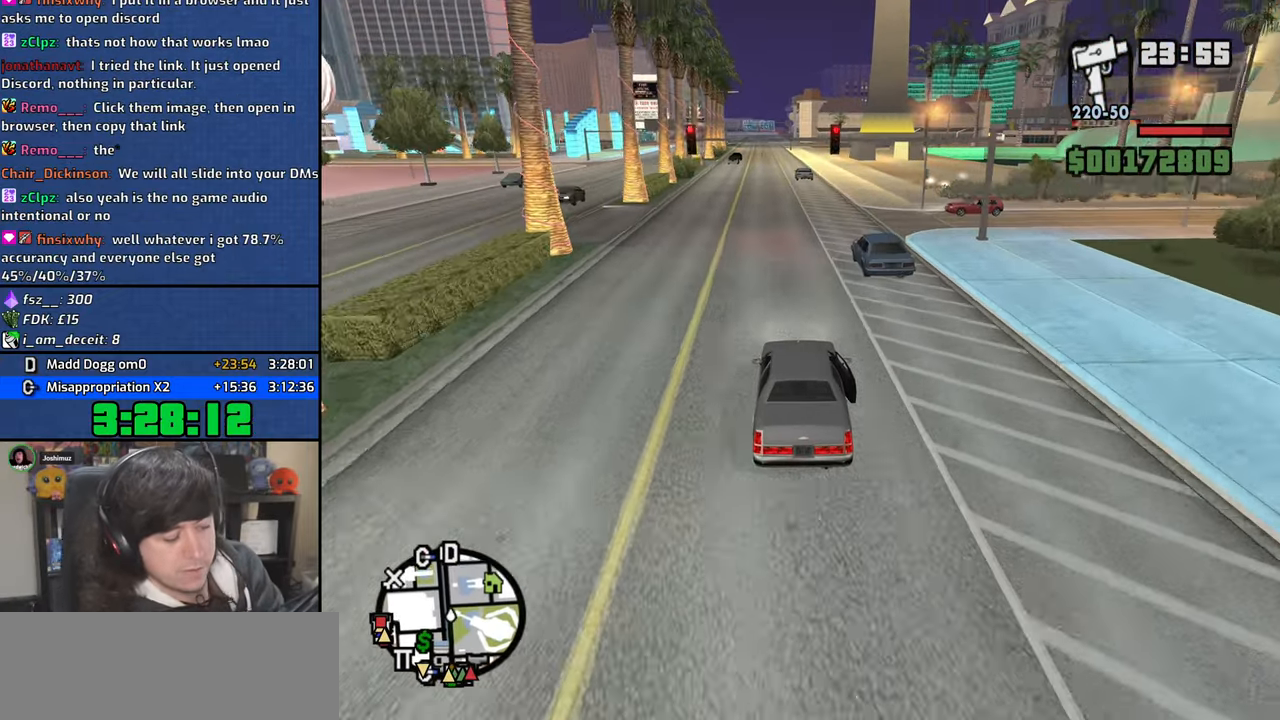
{"keys": ["4", "w"], "mouse": [], "events": []}
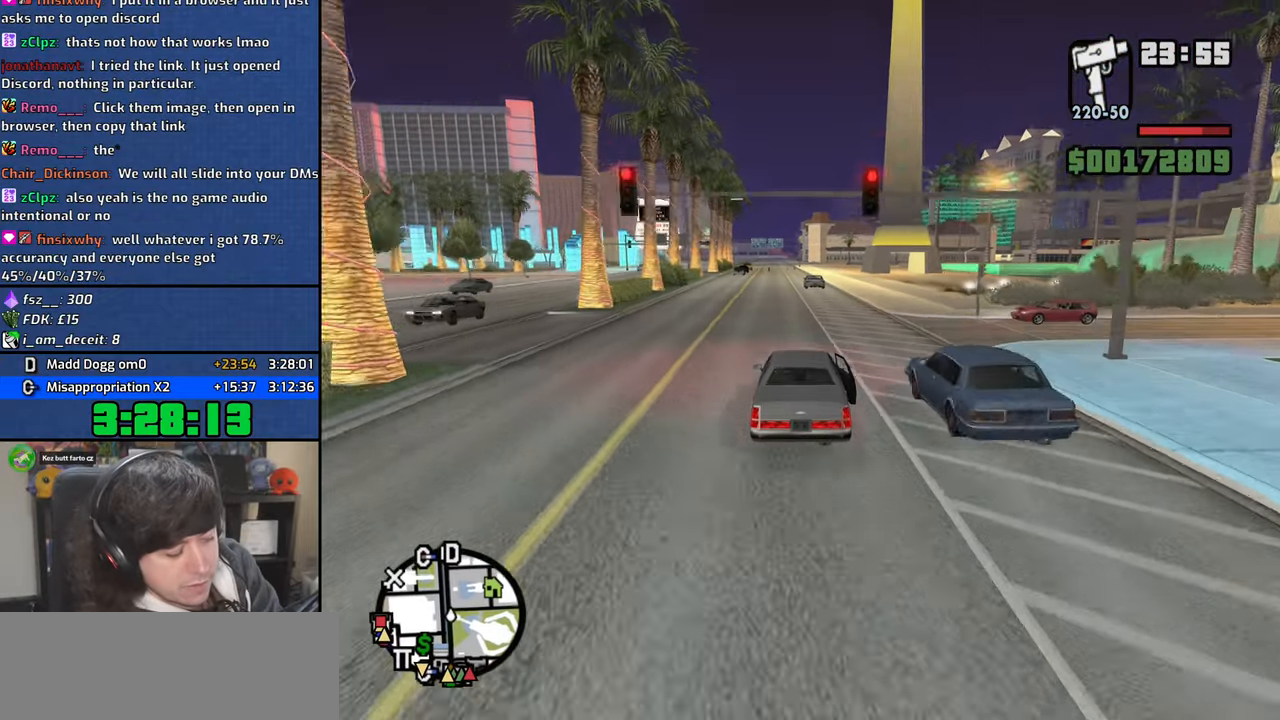
{"keys": ["4", "w"], "mouse": [], "events": []}
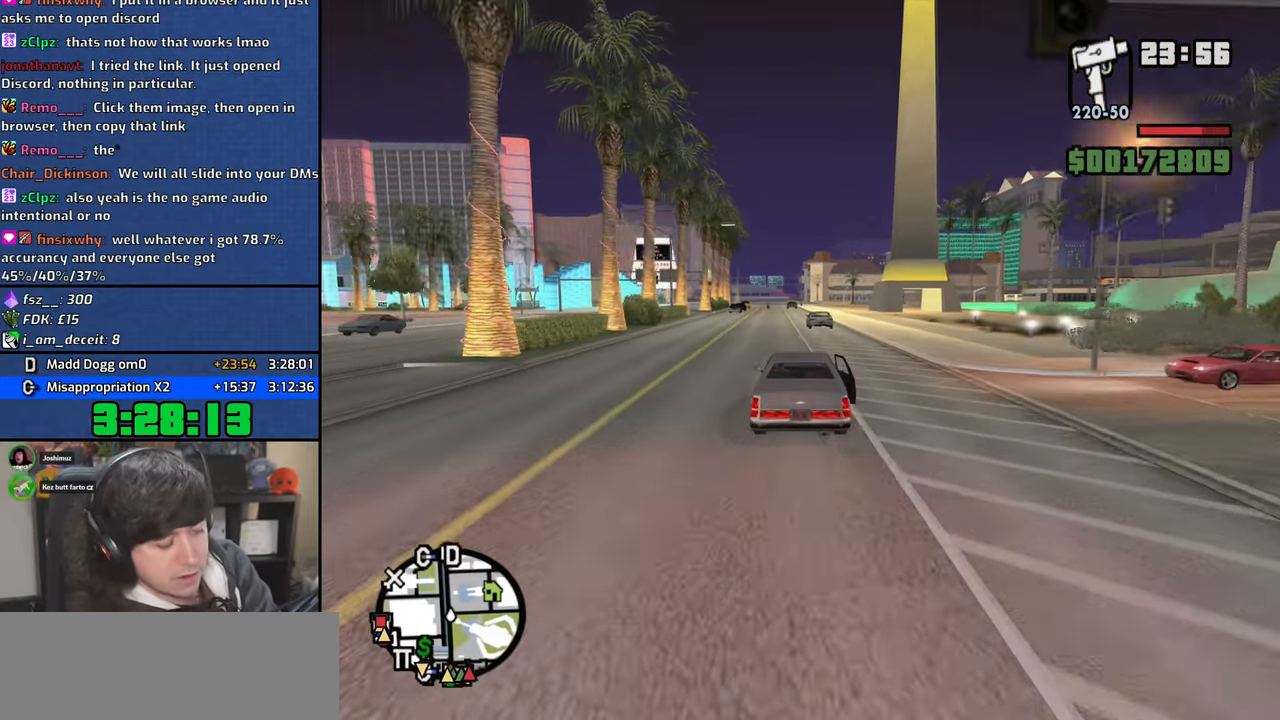
{"keys": ["4", "w"], "mouse": [], "events": [[283, "a", "down"], [500, "a", "up"]]}
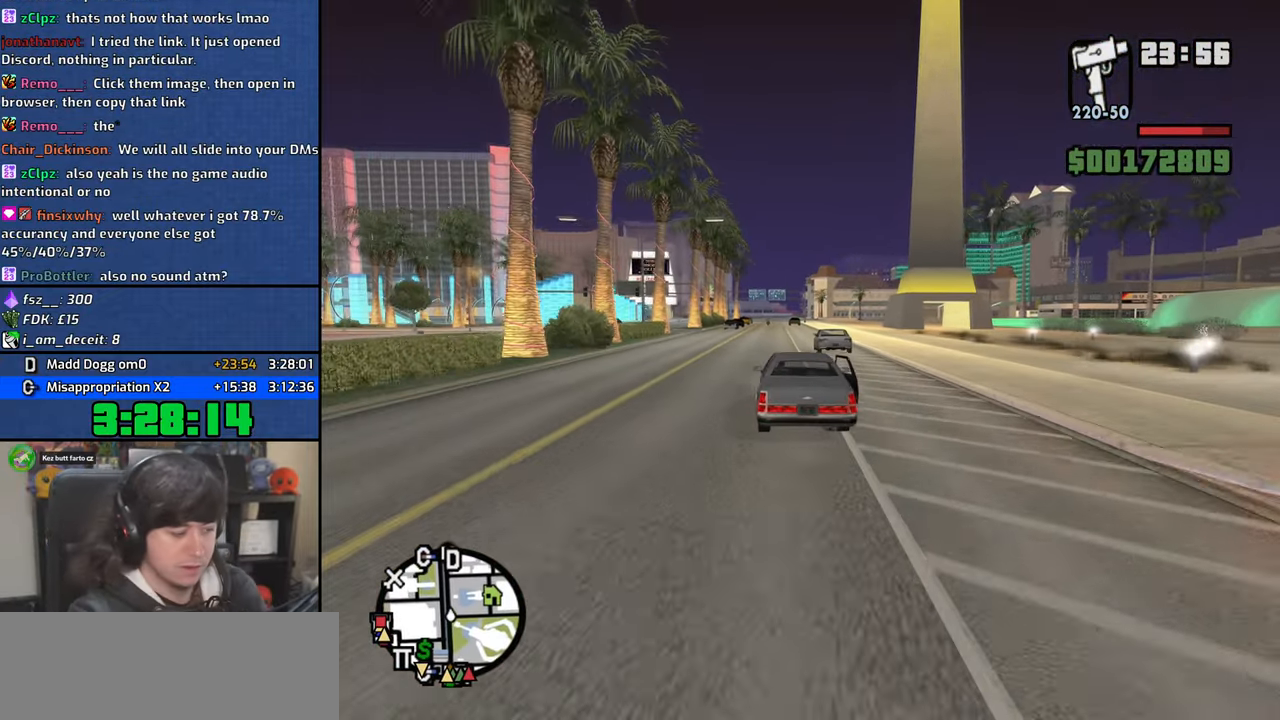
{"keys": ["4", "w"], "mouse": [], "events": []}
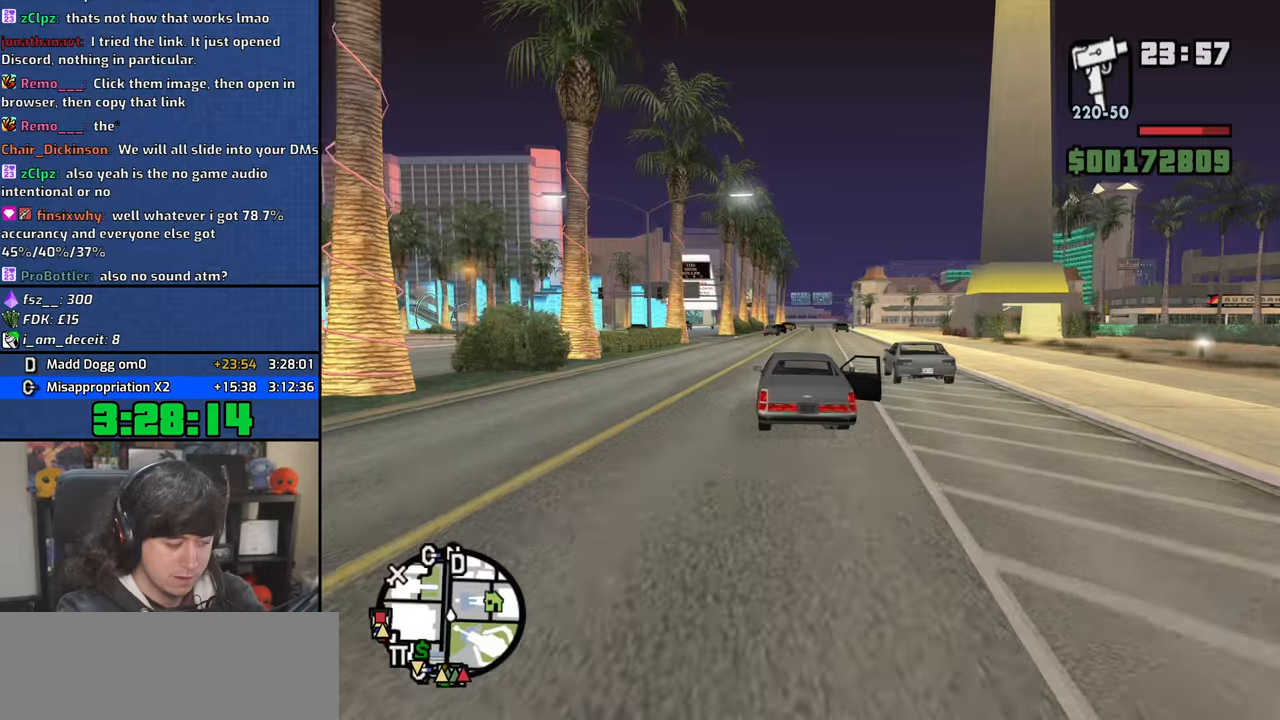
{"keys": ["4", "d", "w"], "mouse": [], "events": [[133, "d", "down"], [217, "d", "up"], [500, "d", "down"]]}